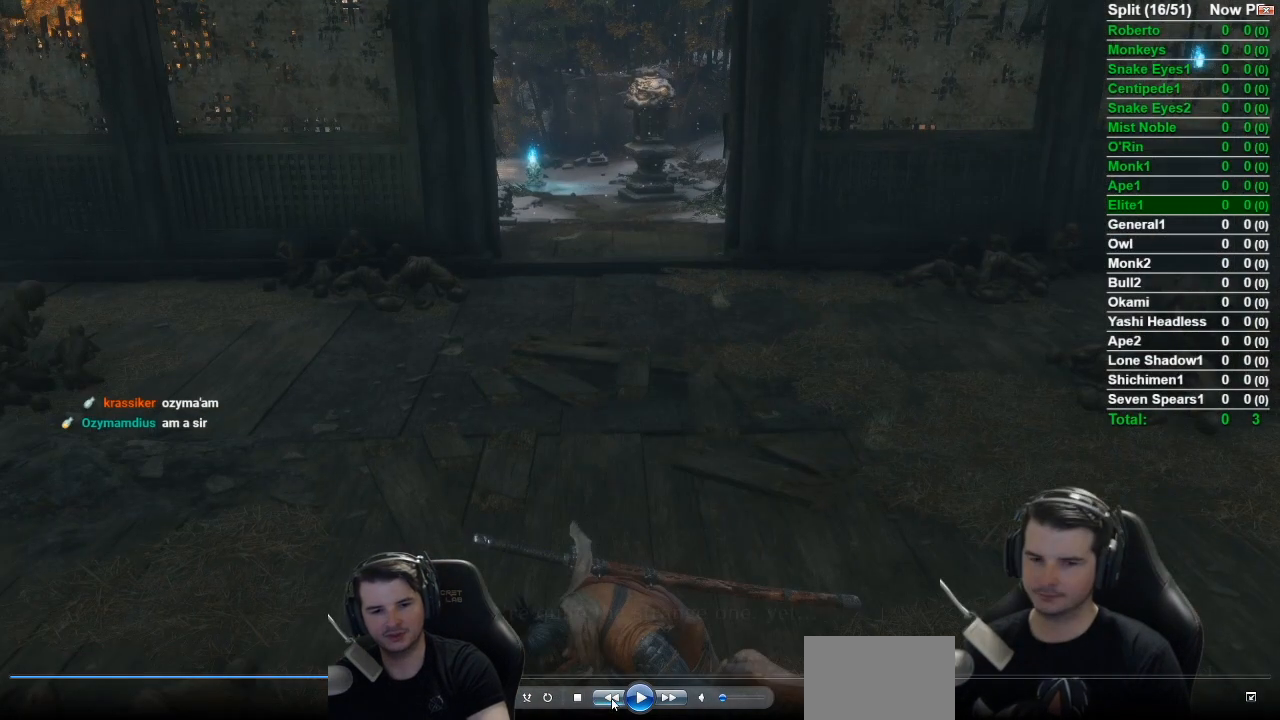
Gameplay with a controller (Xbox layout); each line is a JSON object with the inputs held at the frame after it. "events" lists button and stick changes between this image and that frame as [ms after this image, input, new state], when the widget could be followed in between.
{"buttons": ["B"], "left_stick": "up", "right_stick": "left", "events": [[267, "B", "down"], [300, "right_stick", "left"], [367, "B", "up"], [417, "B", "down"]]}
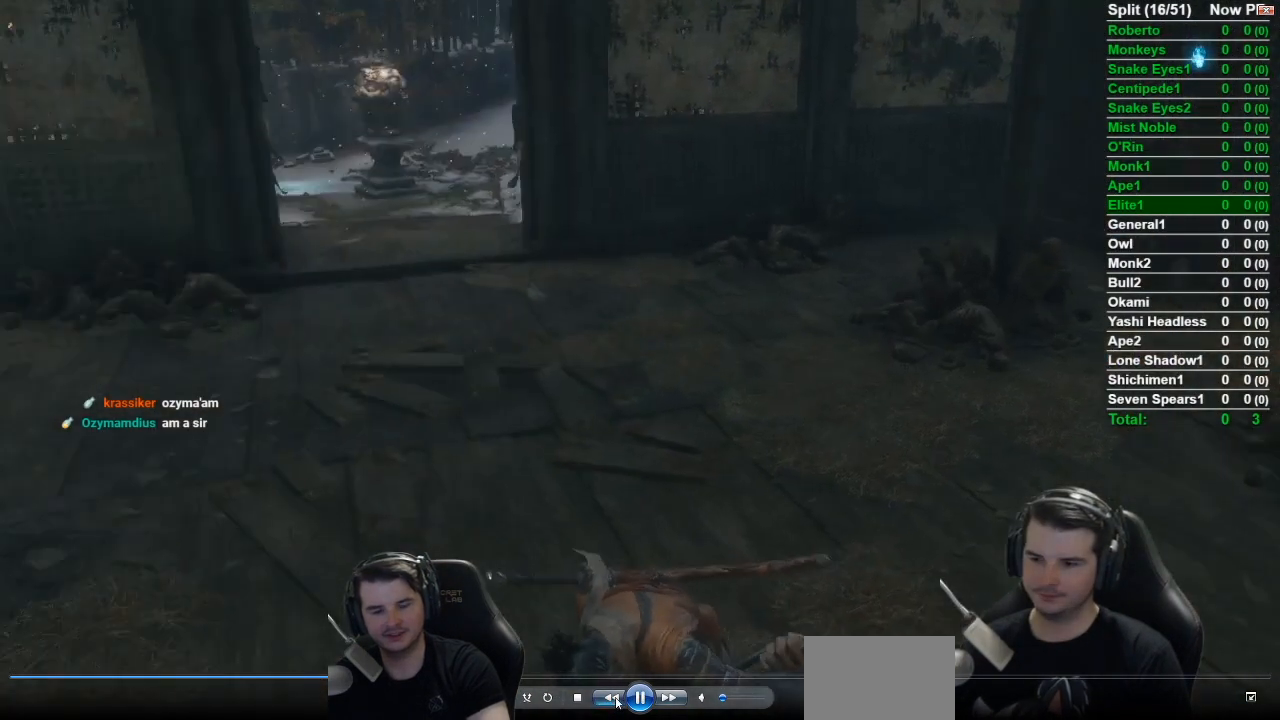
{"buttons": [], "left_stick": "up", "right_stick": "center", "events": [[17, "B", "up"], [117, "B", "down"], [217, "right_stick", "center"], [267, "B", "up"], [367, "B", "down"], [501, "B", "up"]]}
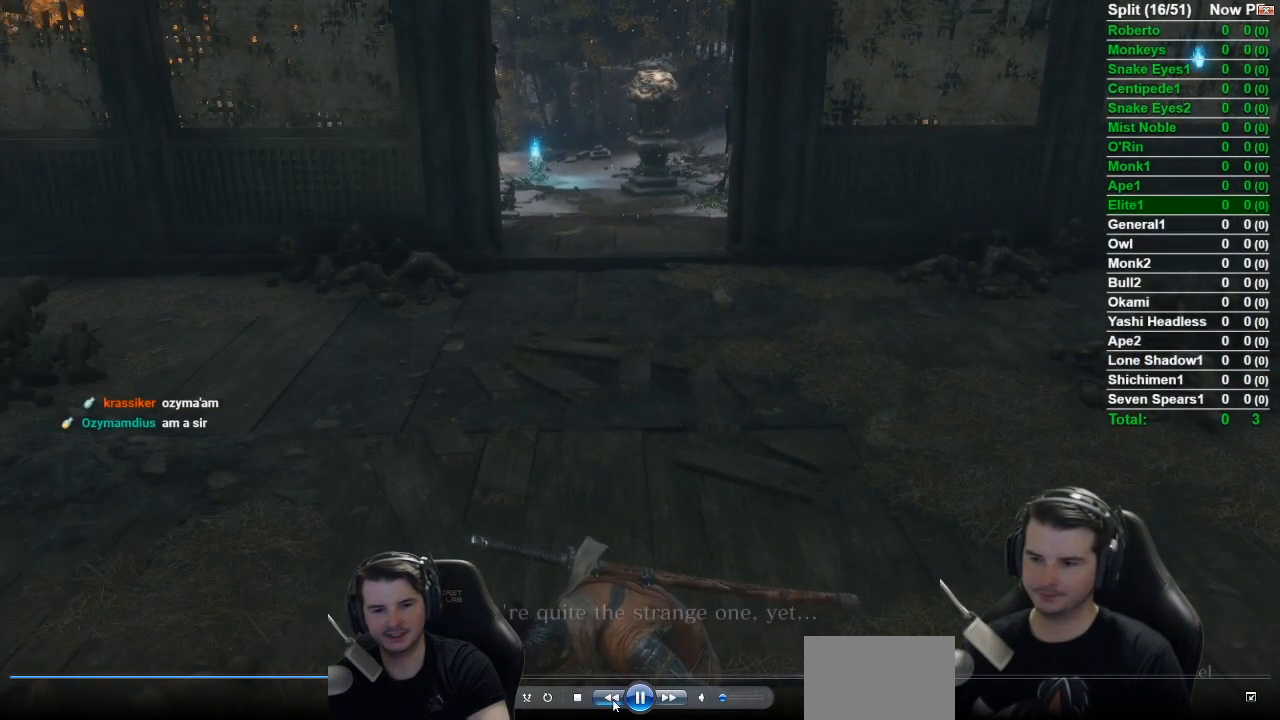
{"buttons": [], "left_stick": "up", "right_stick": "center", "events": []}
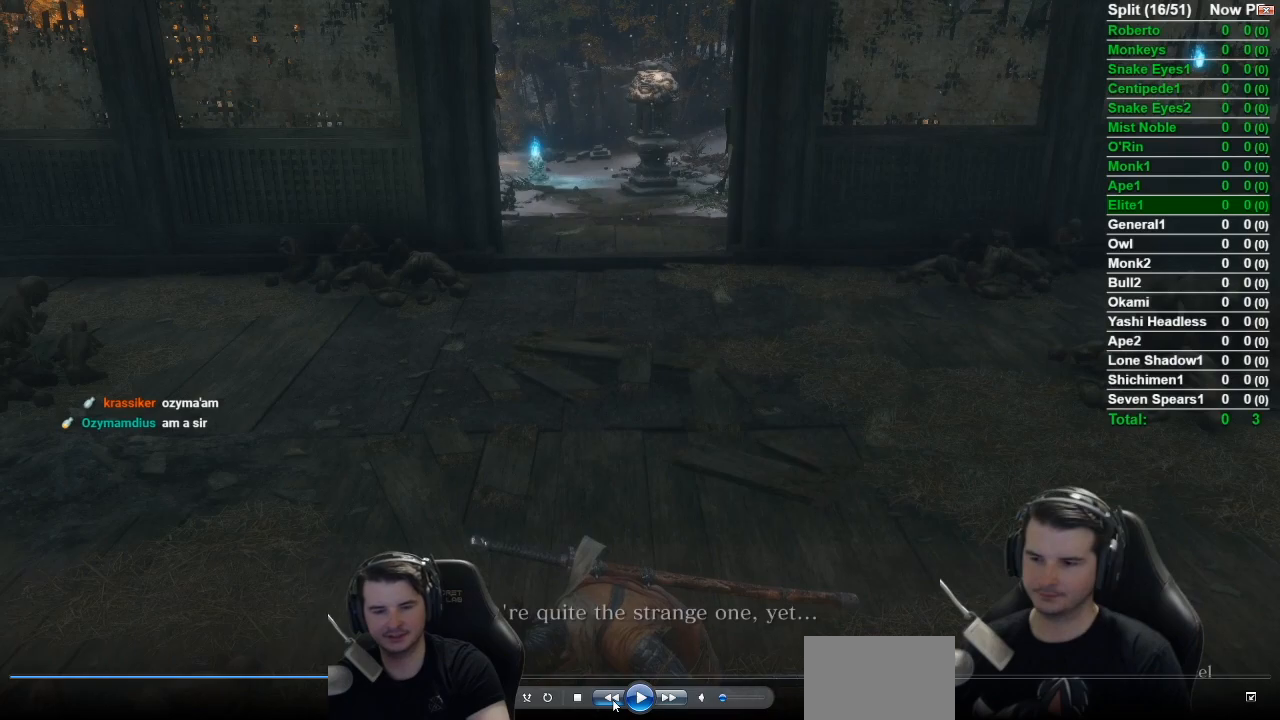
{"buttons": [], "left_stick": "up", "right_stick": "left", "events": [[84, "right_stick", "left"]]}
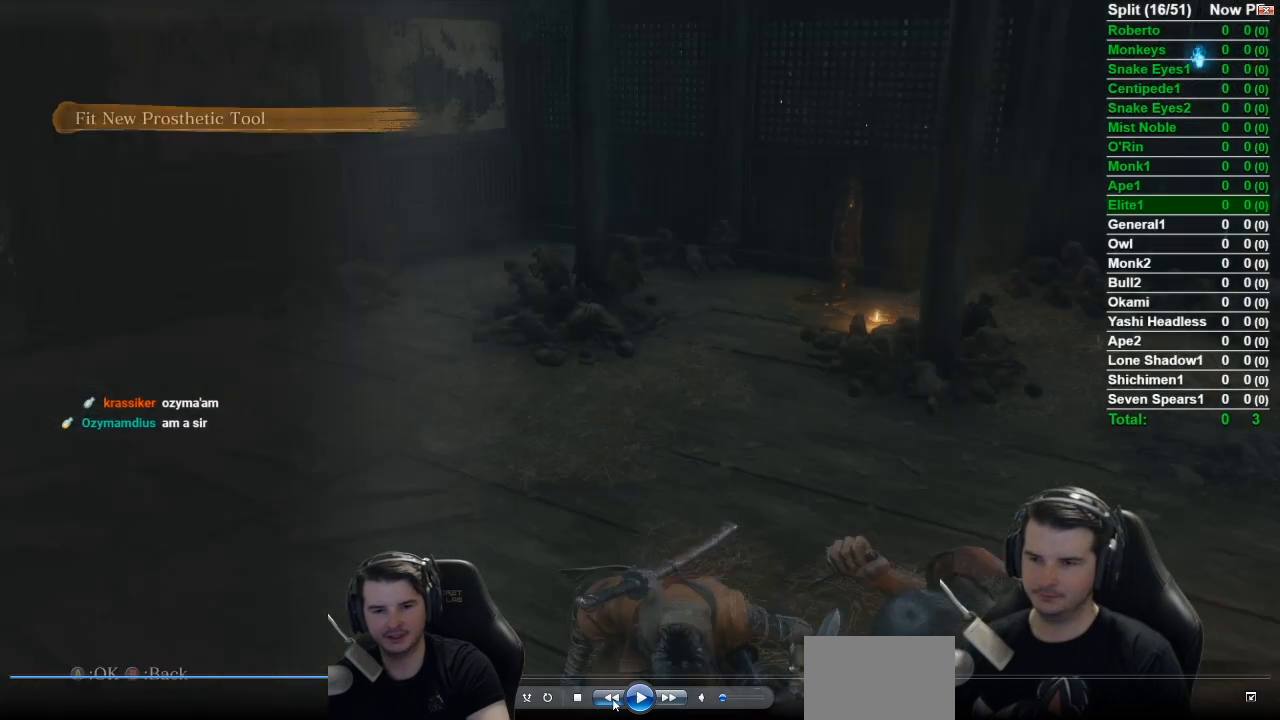
{"buttons": ["A"], "left_stick": "center", "right_stick": "center", "events": [[400, "A", "down"], [400, "left_stick", "center"], [400, "right_stick", "center"]]}
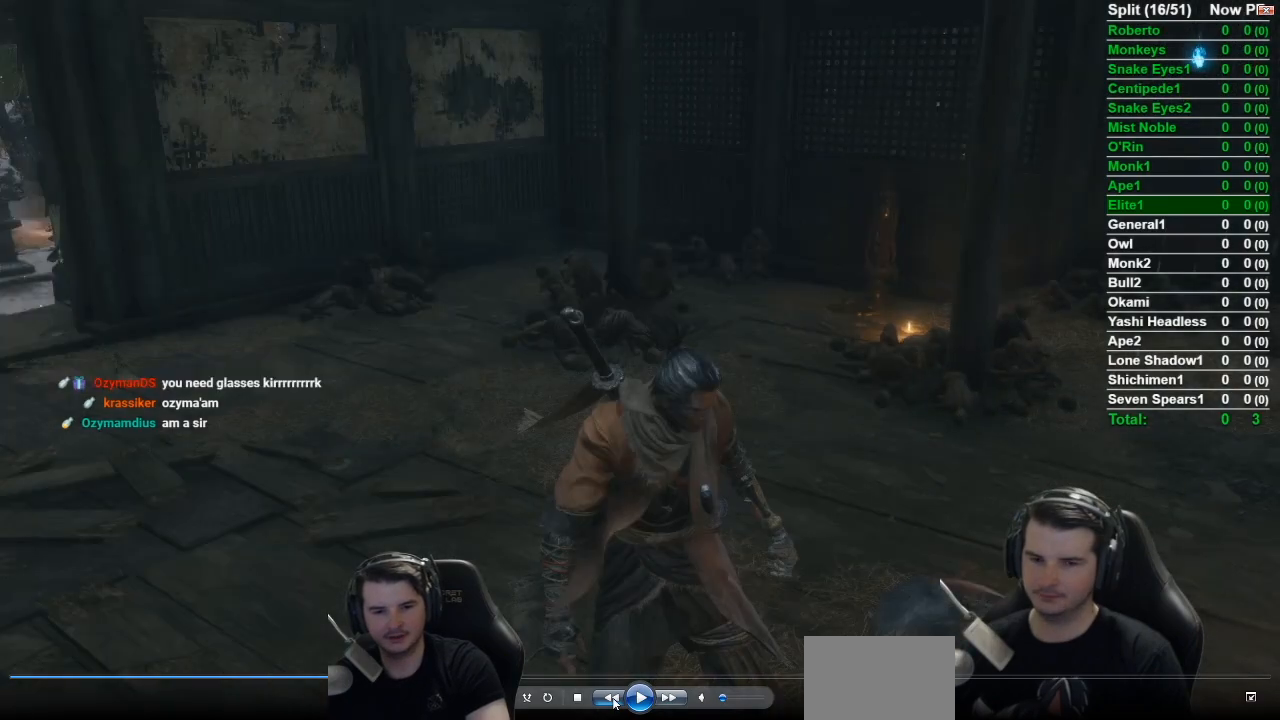
{"buttons": [], "left_stick": "center", "right_stick": "left", "events": [[317, "A", "up"], [317, "right_stick", "left"]]}
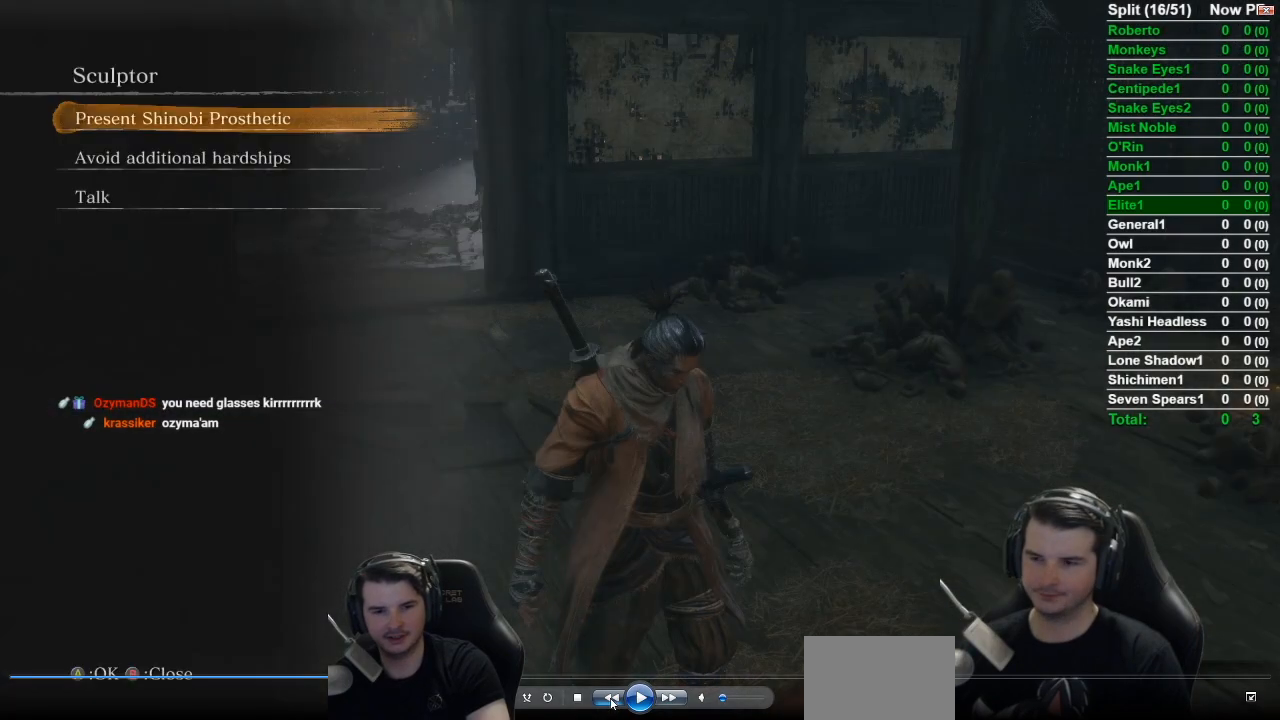
{"buttons": ["A"], "left_stick": "center", "right_stick": "left", "events": [[450, "A", "down"]]}
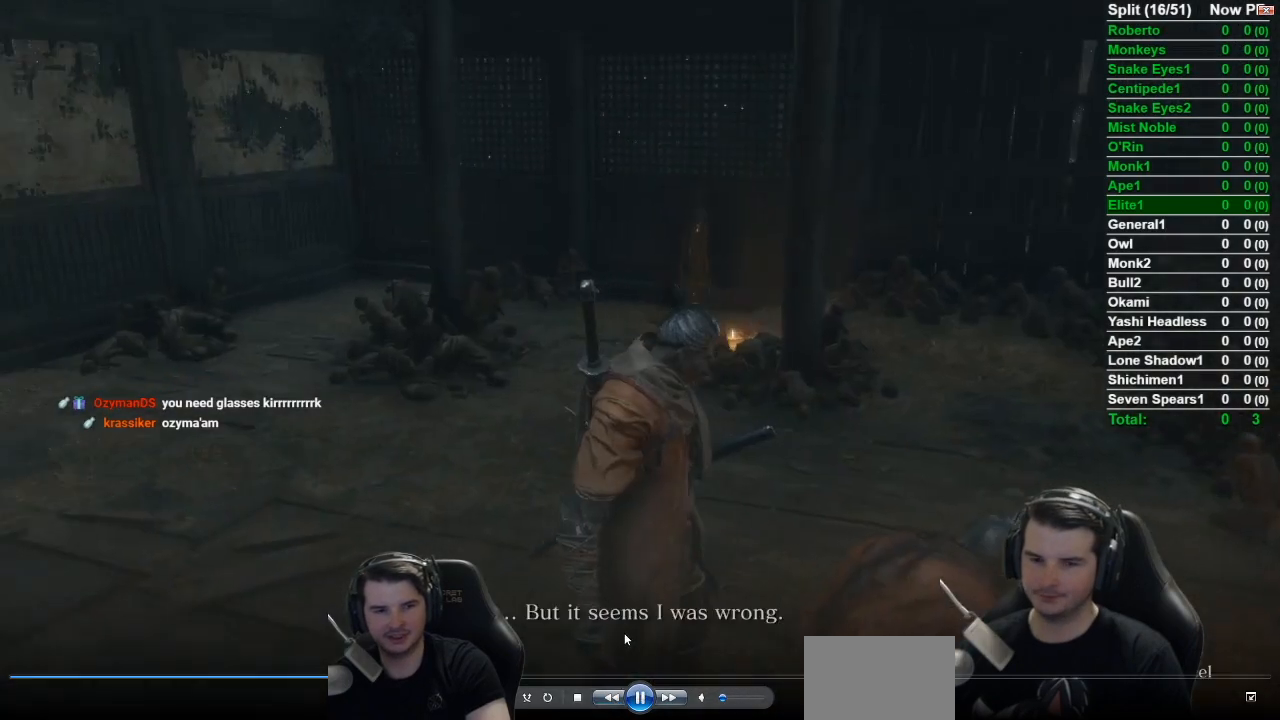
{"buttons": [], "left_stick": "center", "right_stick": "left", "events": [[34, "A", "up"], [134, "A", "down"], [217, "A", "up"], [351, "A", "down"], [417, "A", "up"]]}
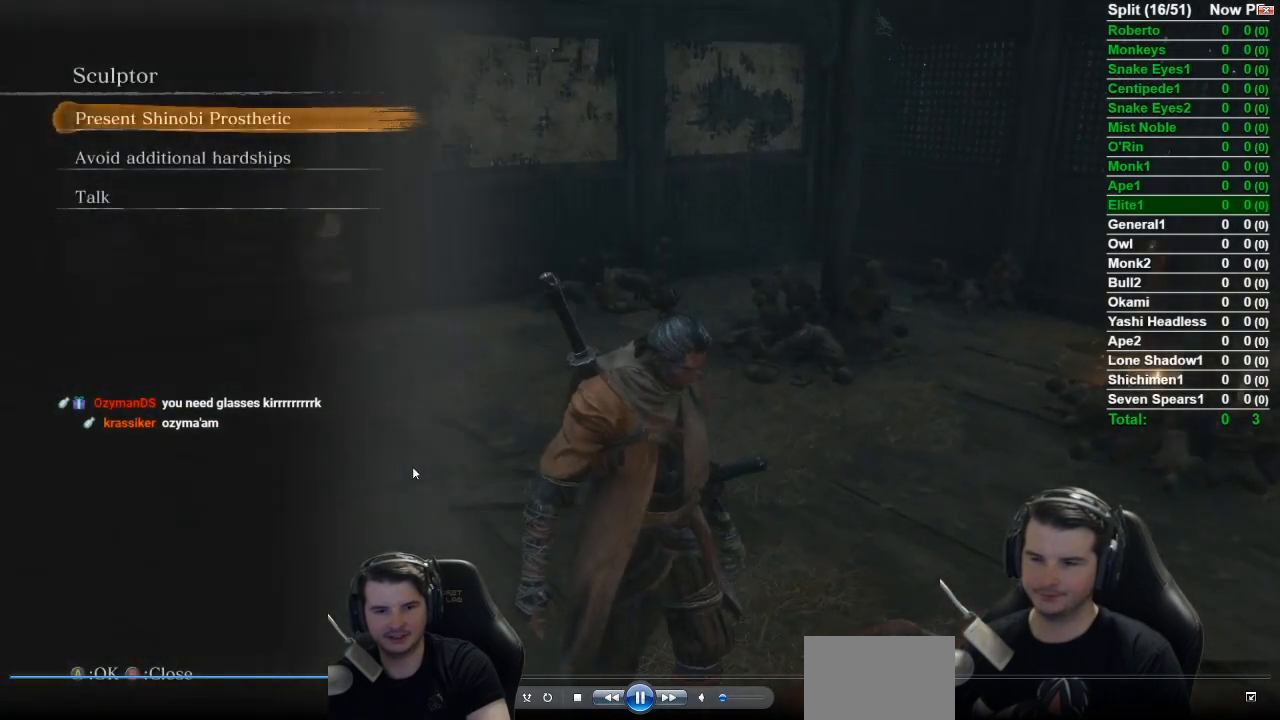
{"buttons": [], "left_stick": "center", "right_stick": "center", "events": [[50, "A", "down"], [117, "A", "up"], [200, "A", "down"], [233, "right_stick", "center"], [317, "A", "up"], [417, "A", "down"], [484, "A", "up"]]}
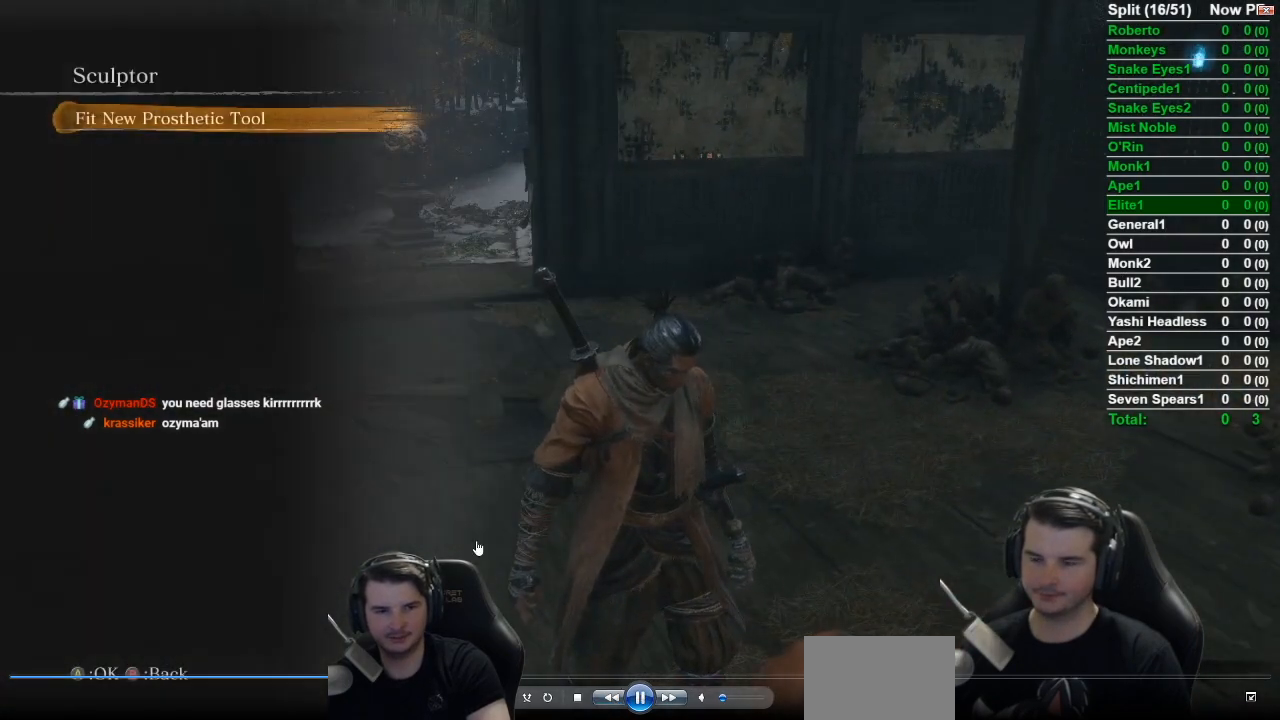
{"buttons": ["A"], "left_stick": "center", "right_stick": "center", "events": [[67, "A", "down"], [167, "A", "up"], [284, "A", "down"], [351, "A", "up"], [434, "A", "down"]]}
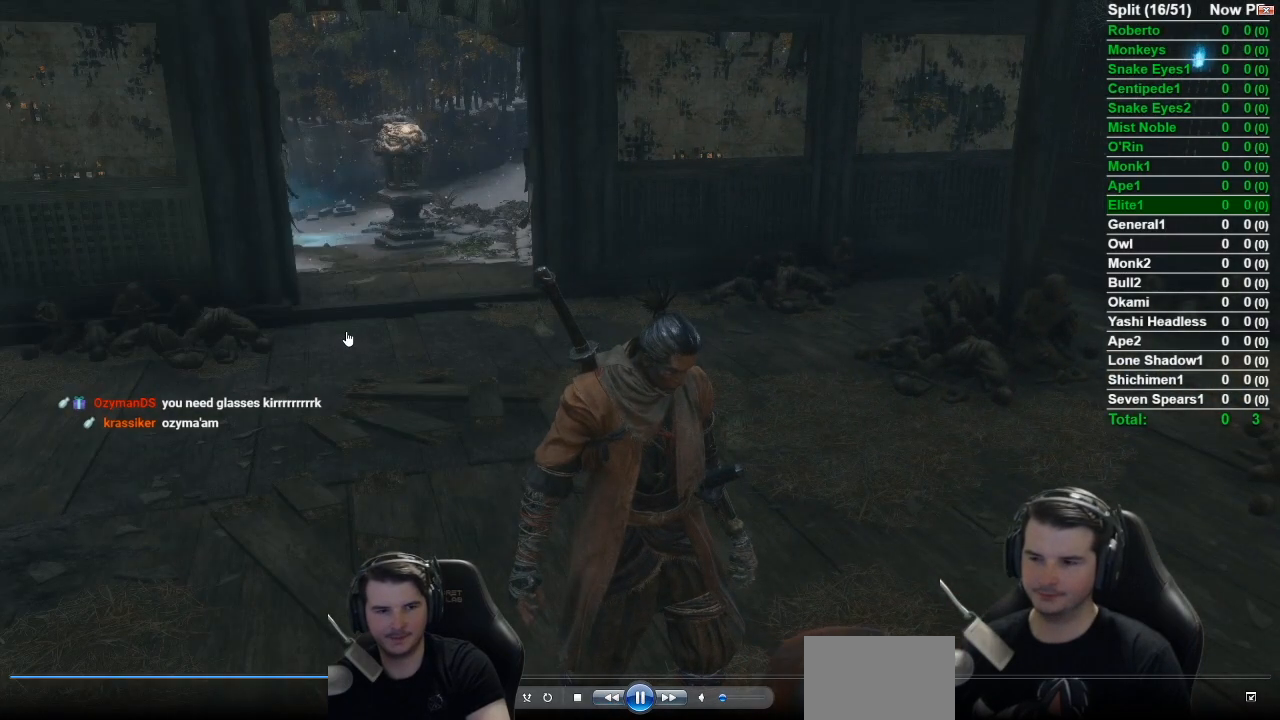
{"buttons": [], "left_stick": "center", "right_stick": "center", "events": [[33, "A", "up"], [167, "A", "down"], [267, "A", "up"], [350, "A", "down"], [417, "A", "up"]]}
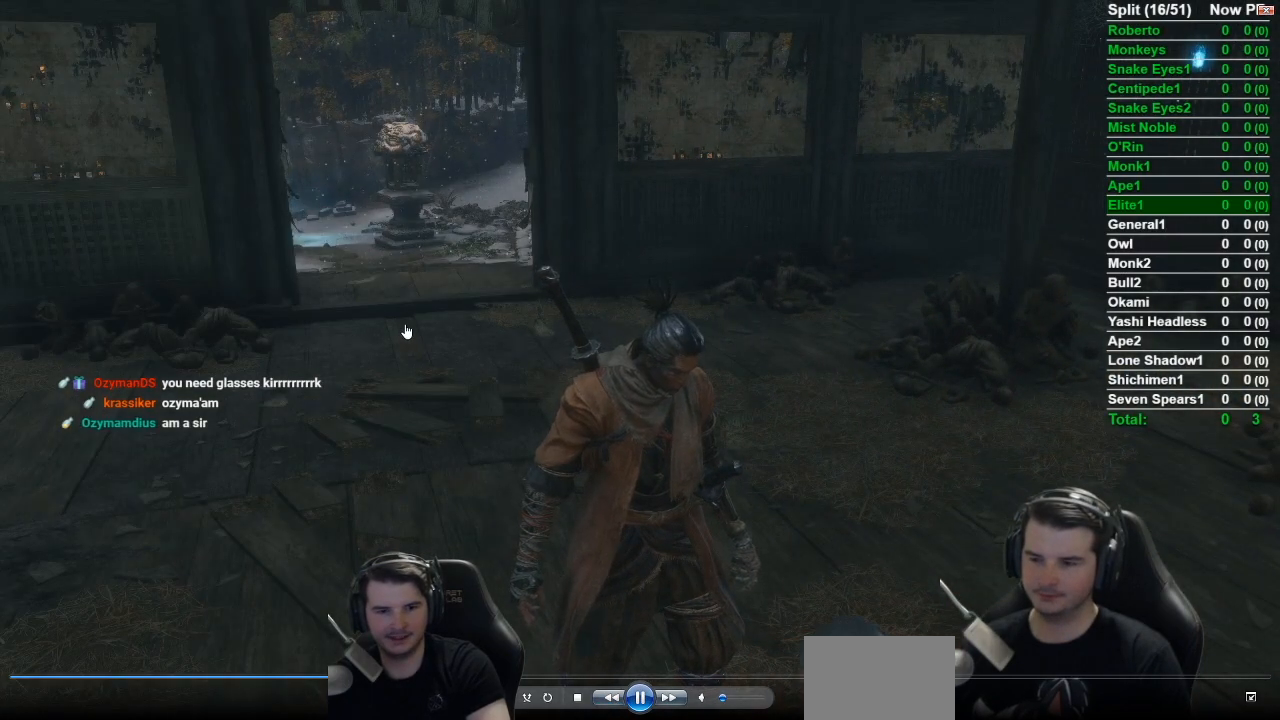
{"buttons": ["A"], "left_stick": "center", "right_stick": "center", "events": [[34, "A", "down"], [134, "A", "up"], [217, "A", "down"], [334, "A", "up"], [417, "A", "down"]]}
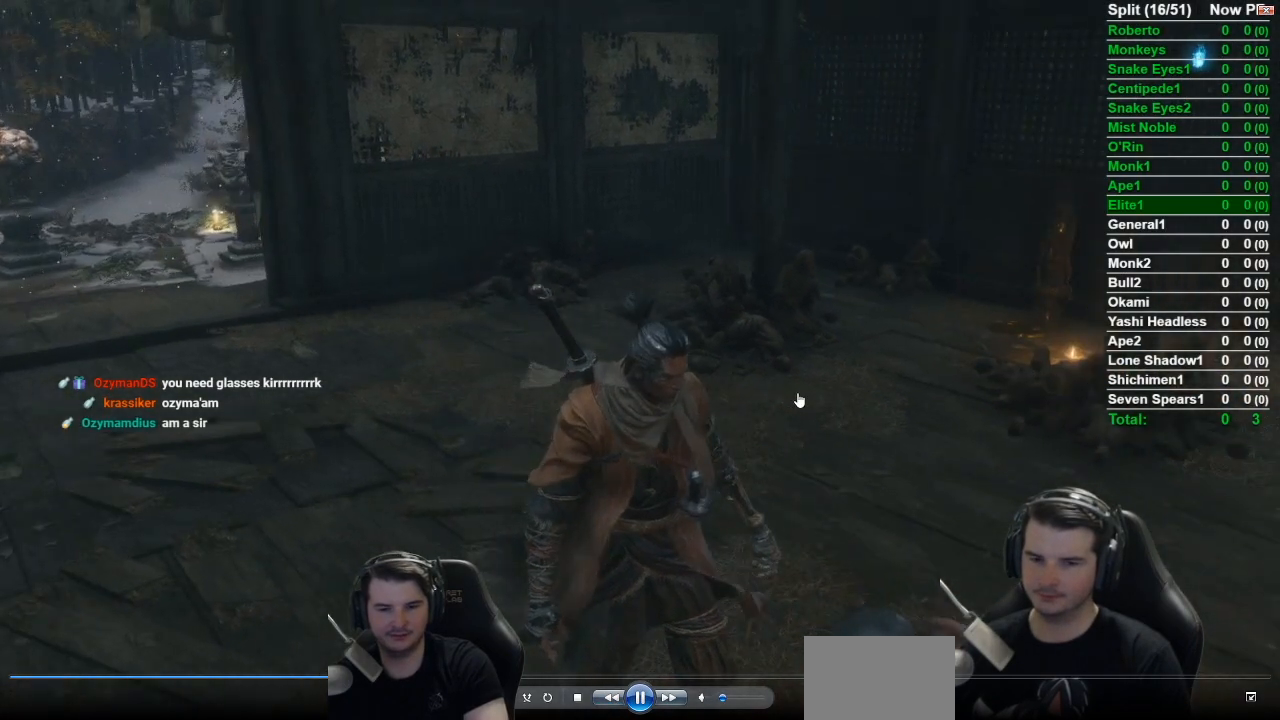
{"buttons": ["A"], "left_stick": "center", "right_stick": "center", "events": [[16, "A", "up"], [117, "A", "down"], [200, "A", "up"], [300, "A", "down"], [400, "A", "up"], [484, "A", "down"]]}
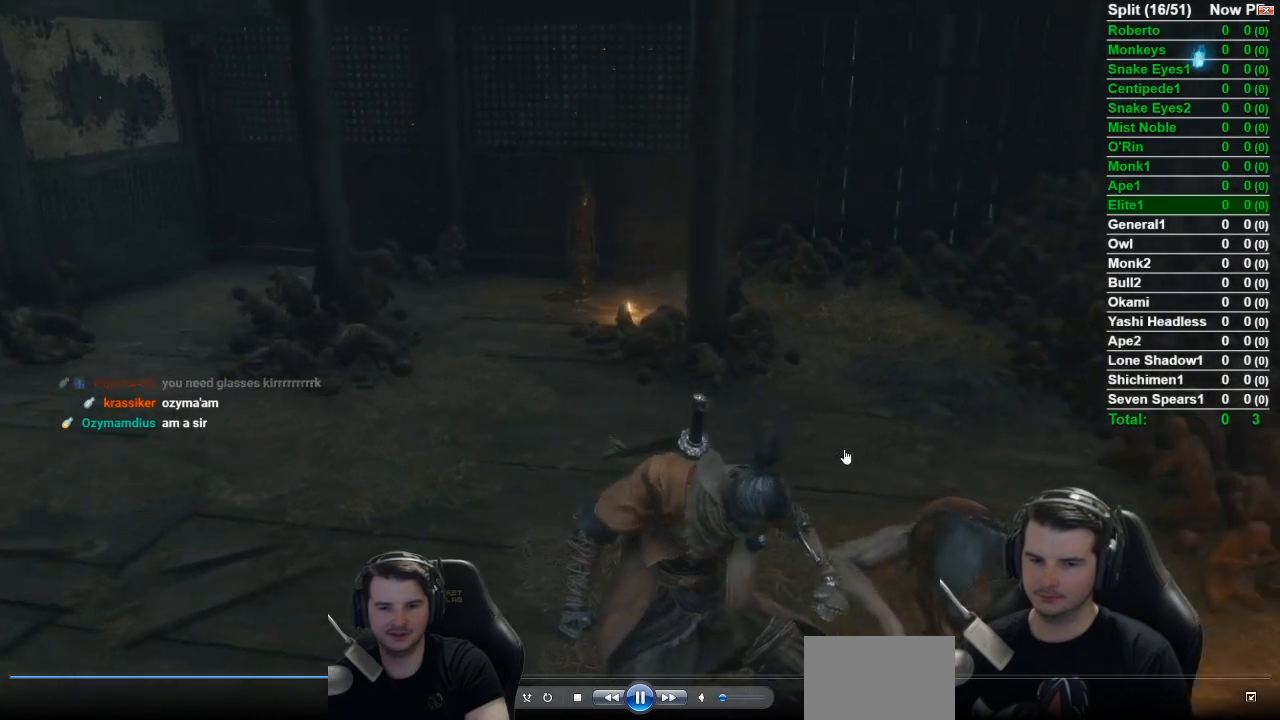
{"buttons": [], "left_stick": "center", "right_stick": "center", "events": [[100, "A", "up"], [184, "A", "down"], [267, "A", "up"], [367, "A", "down"], [467, "A", "up"]]}
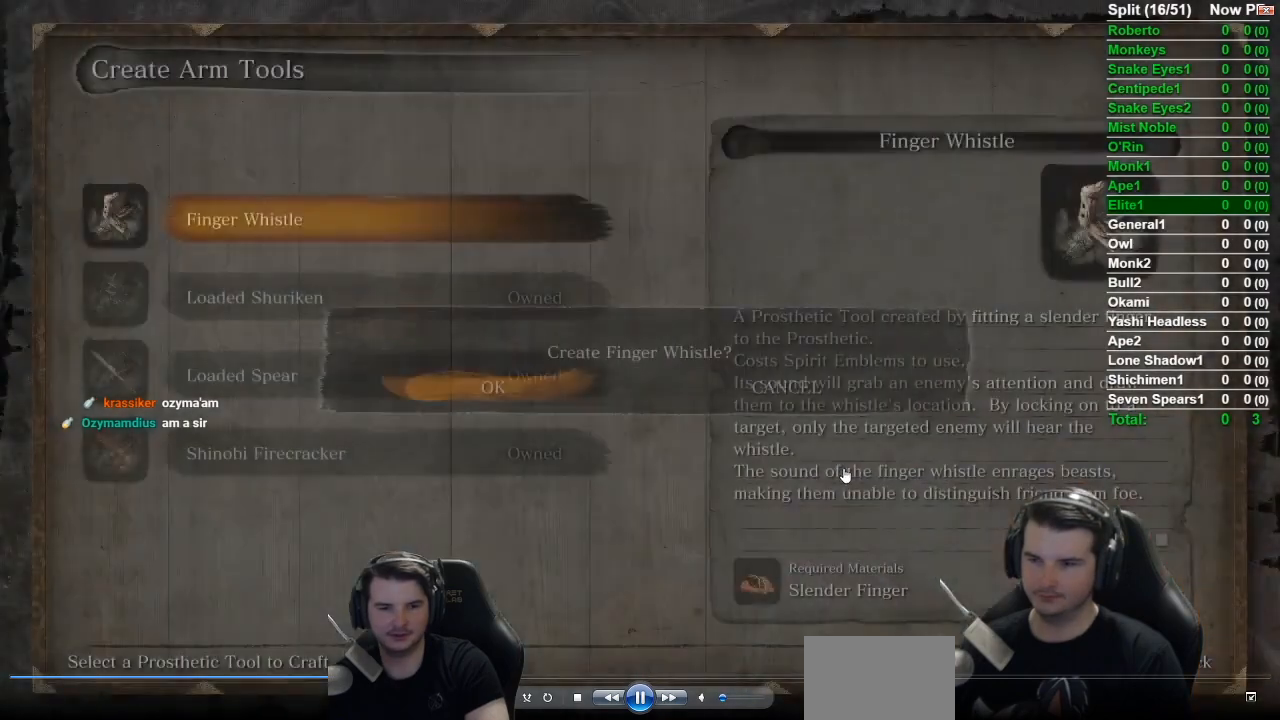
{"buttons": [], "left_stick": "center", "right_stick": "center", "events": [[33, "A", "down"], [133, "A", "up"], [233, "A", "down"], [317, "A", "up"]]}
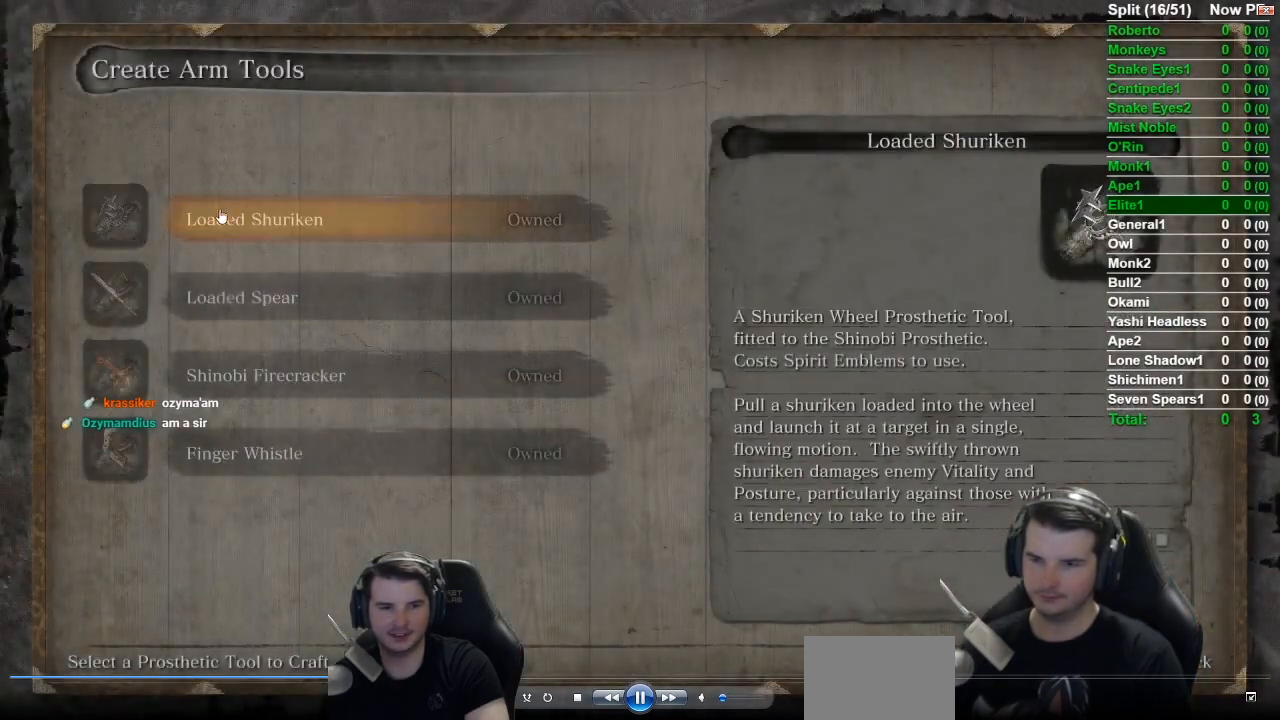
{"buttons": ["B"], "left_stick": "up", "right_stick": "left", "events": [[167, "B", "down"], [217, "right_stick", "left"], [284, "B", "up"], [334, "left_stick", "up"], [434, "B", "down"]]}
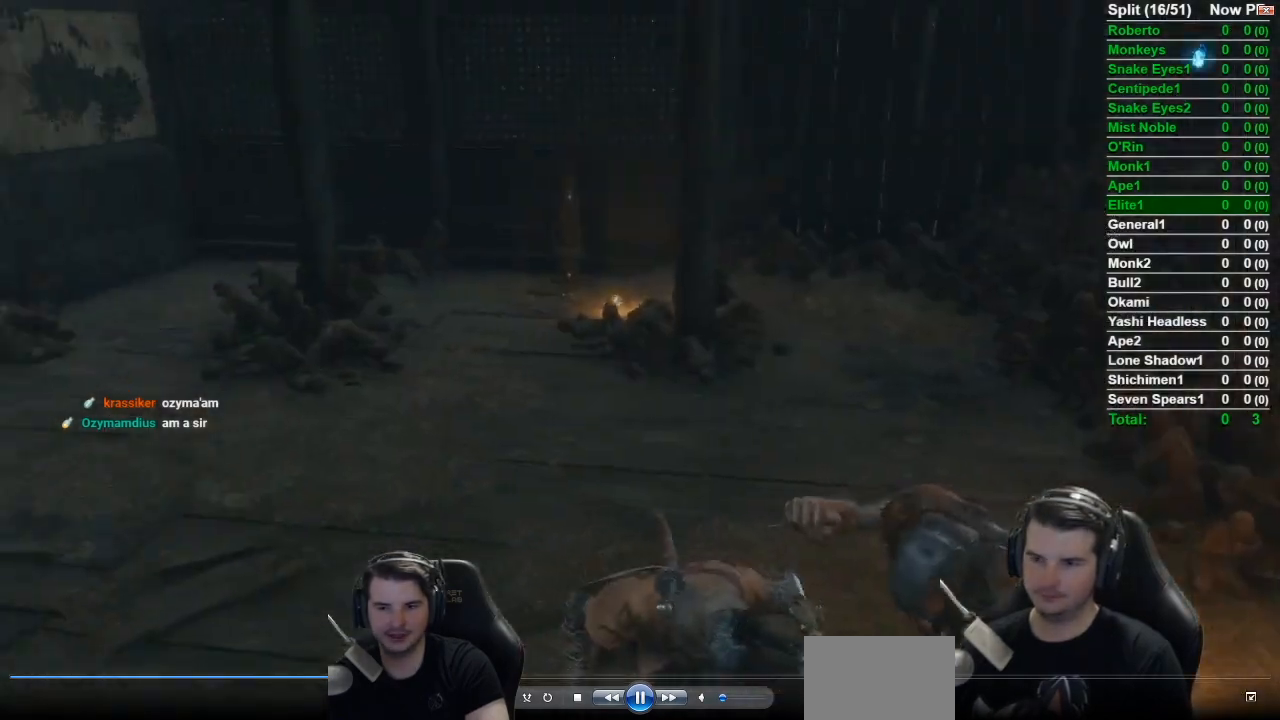
{"buttons": ["B"], "left_stick": "up", "right_stick": "center", "events": [[33, "B", "up"], [250, "right_stick", "center"], [350, "A", "down"], [400, "A", "up"], [484, "B", "down"]]}
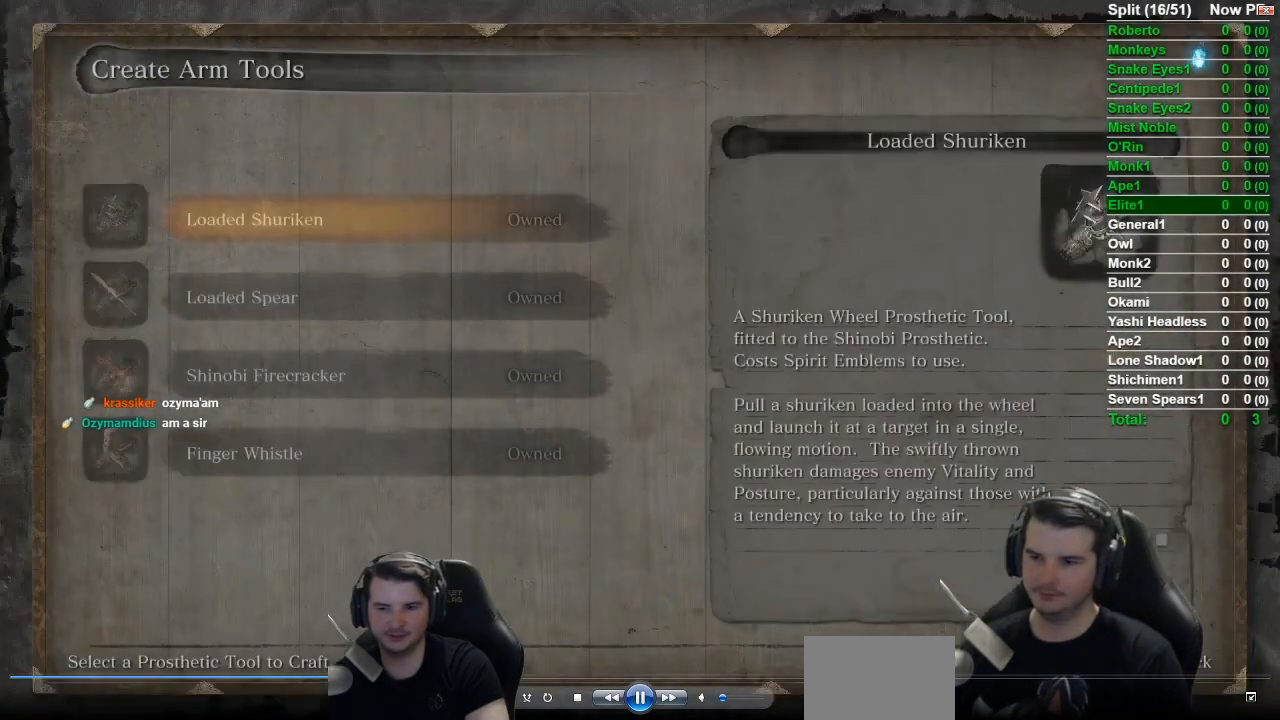
{"buttons": [], "left_stick": "up", "right_stick": "left", "events": [[284, "B", "up"], [467, "right_stick", "left"]]}
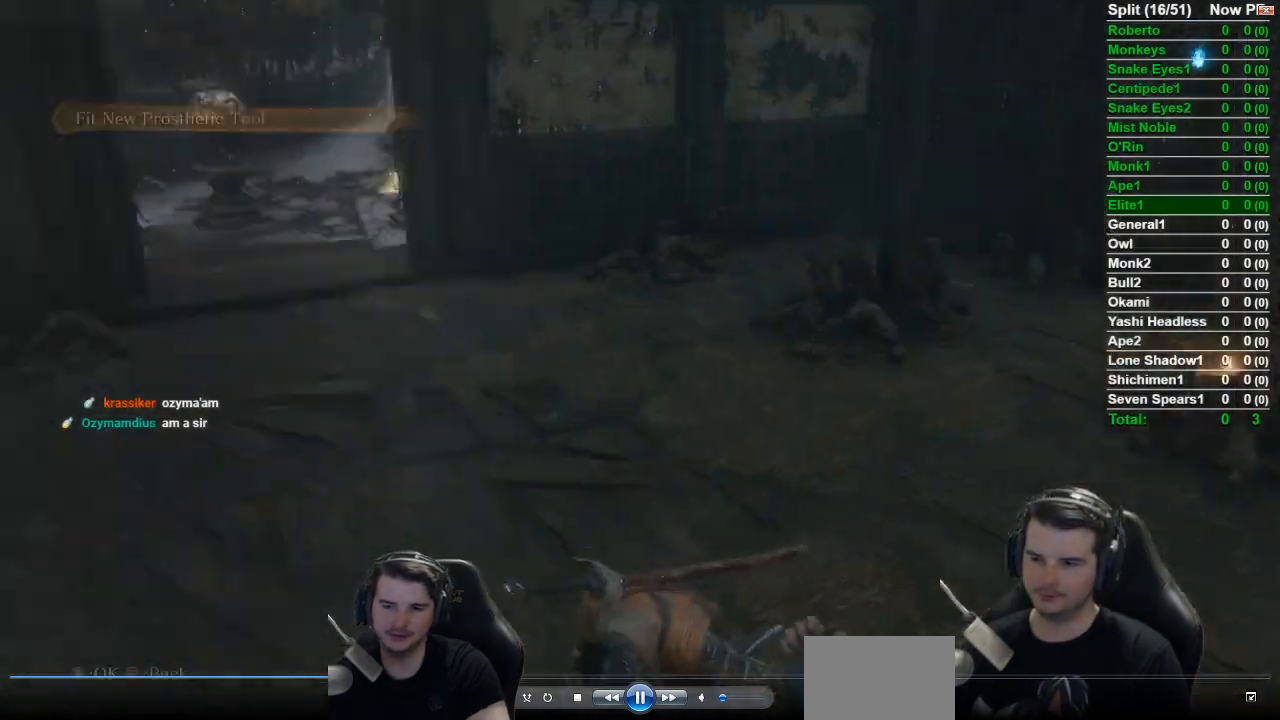
{"buttons": ["B"], "left_stick": "up", "right_stick": "center", "events": [[16, "B", "down"], [117, "B", "up"], [217, "B", "down"], [333, "right_stick", "center"], [350, "B", "up"], [450, "B", "down"]]}
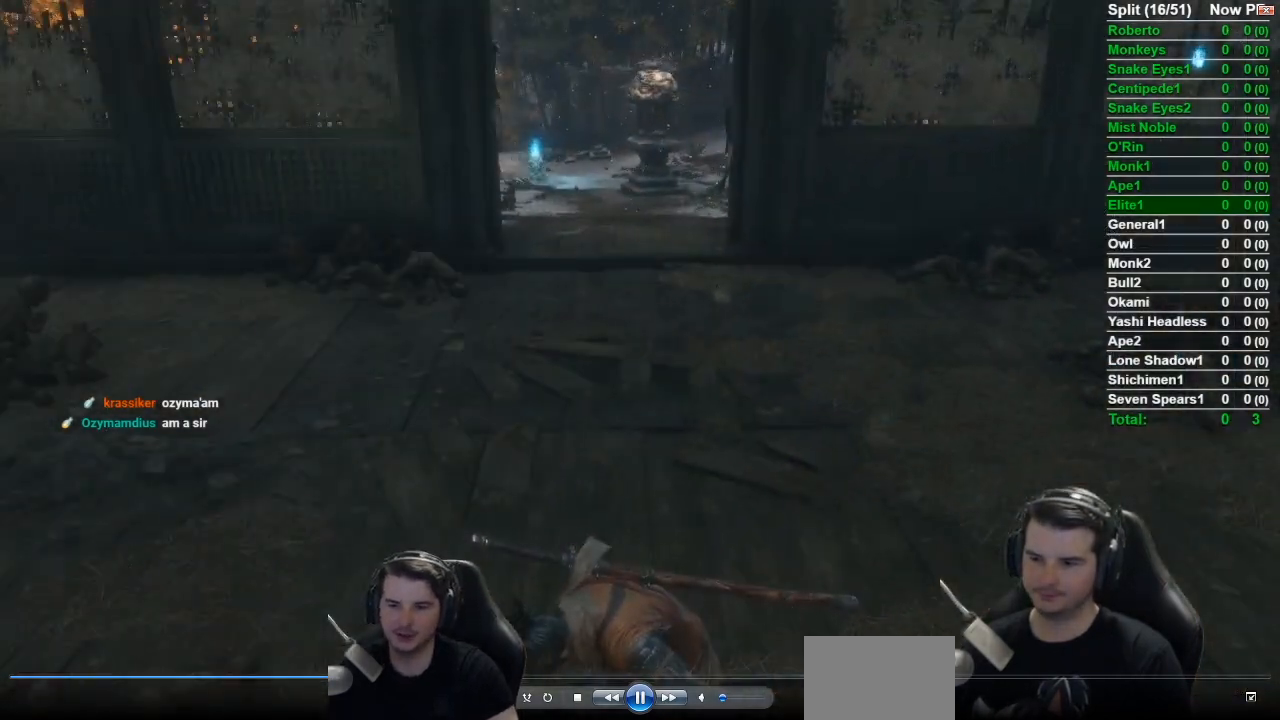
{"buttons": [], "left_stick": "up", "right_stick": "up", "events": [[84, "B", "up"], [384, "right_stick", "up"]]}
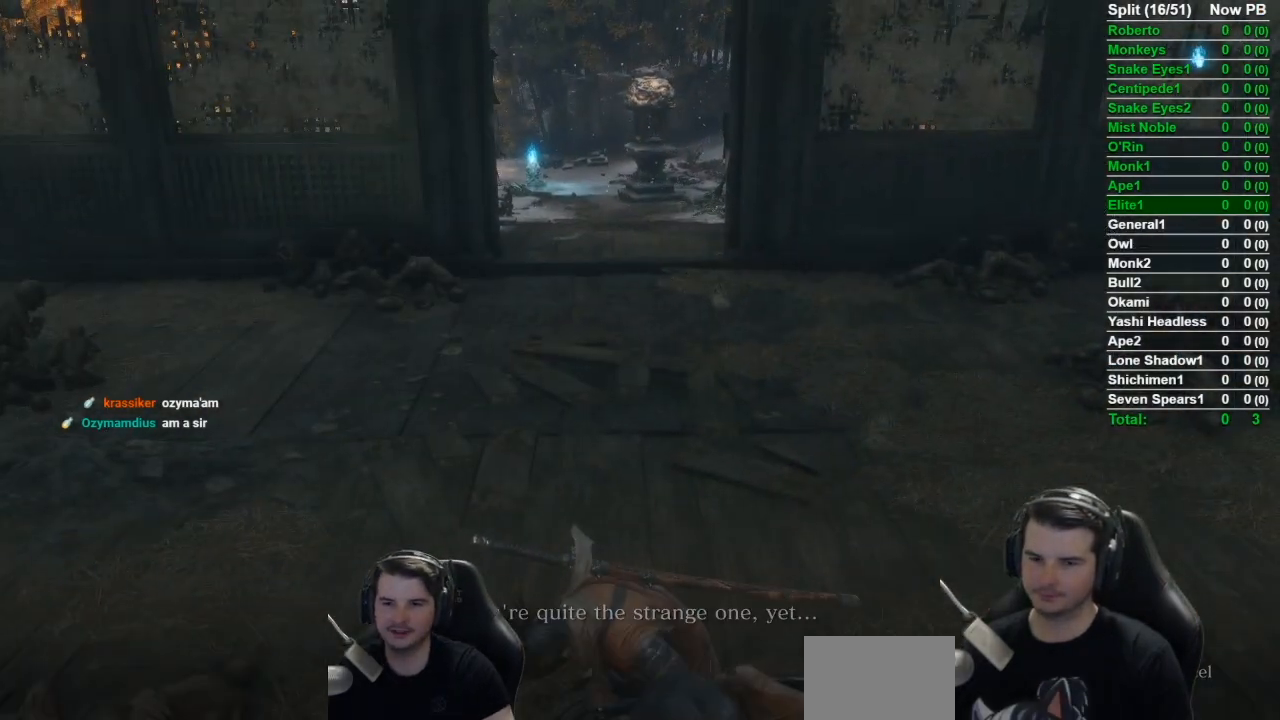
{"buttons": [], "left_stick": "up", "right_stick": "center", "events": [[217, "right_stick", "center"]]}
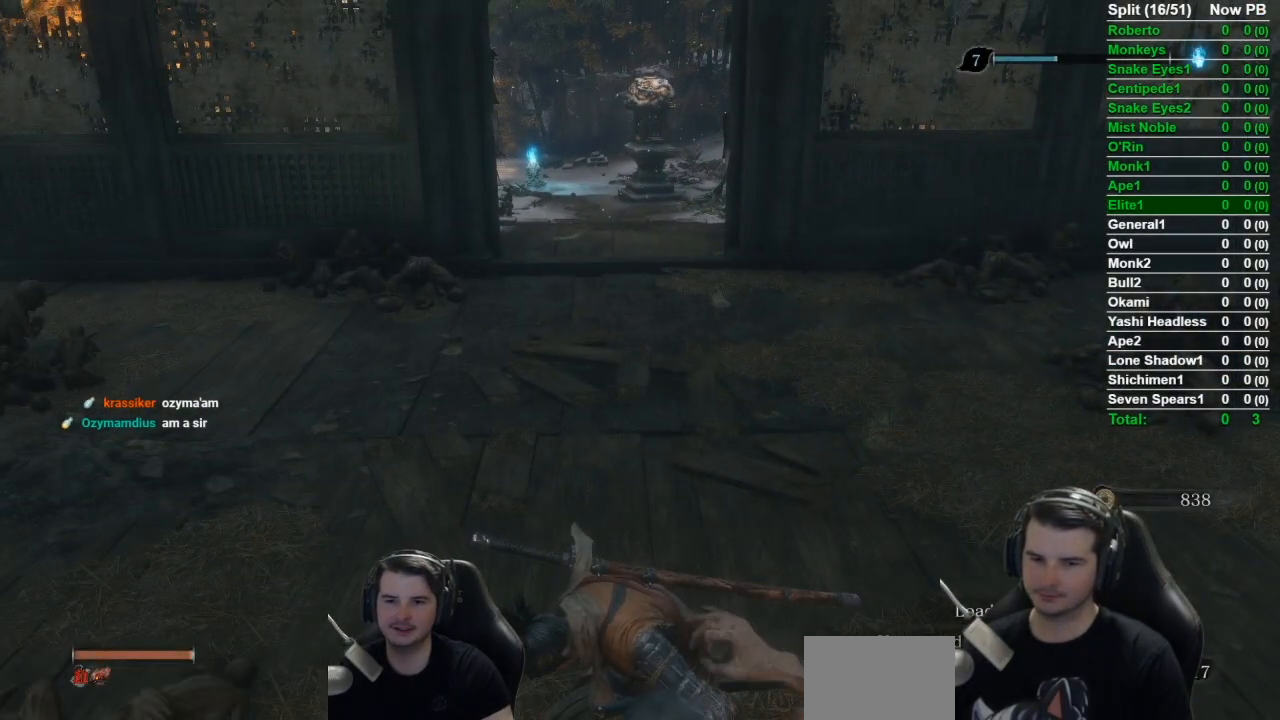
{"buttons": [], "left_stick": "up", "right_stick": "center", "events": []}
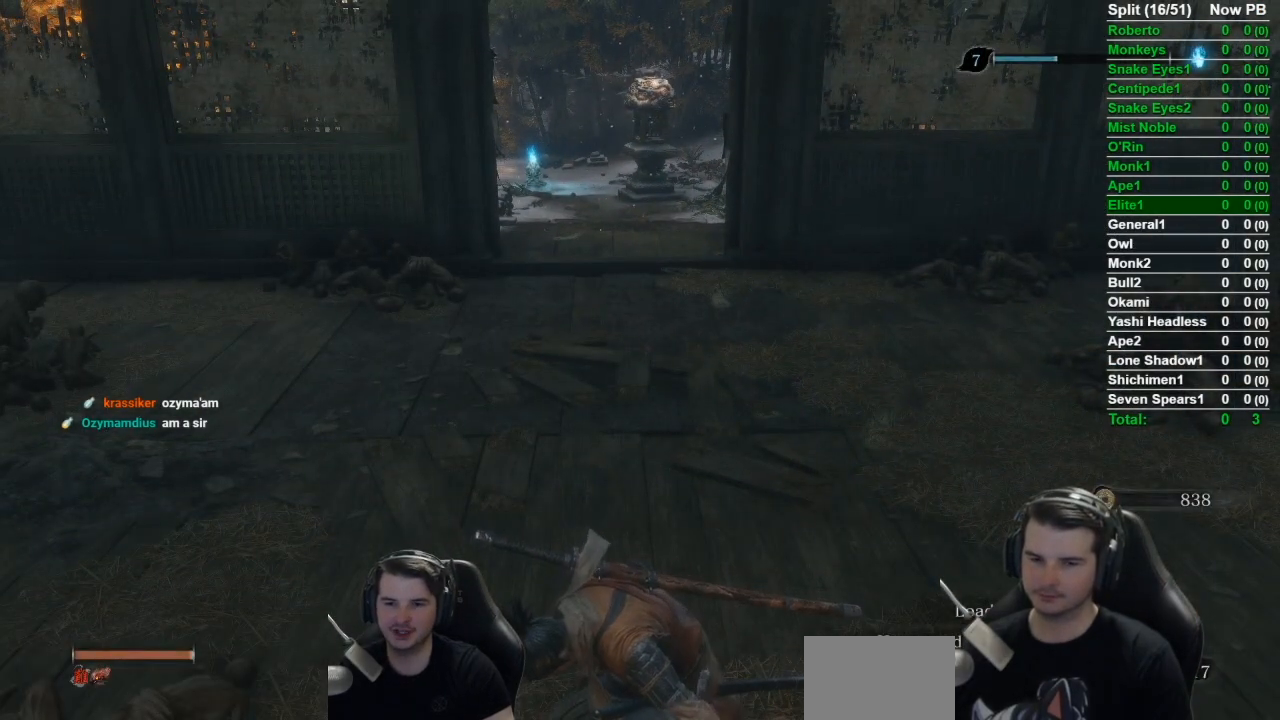
{"buttons": [], "left_stick": "up", "right_stick": "center", "events": []}
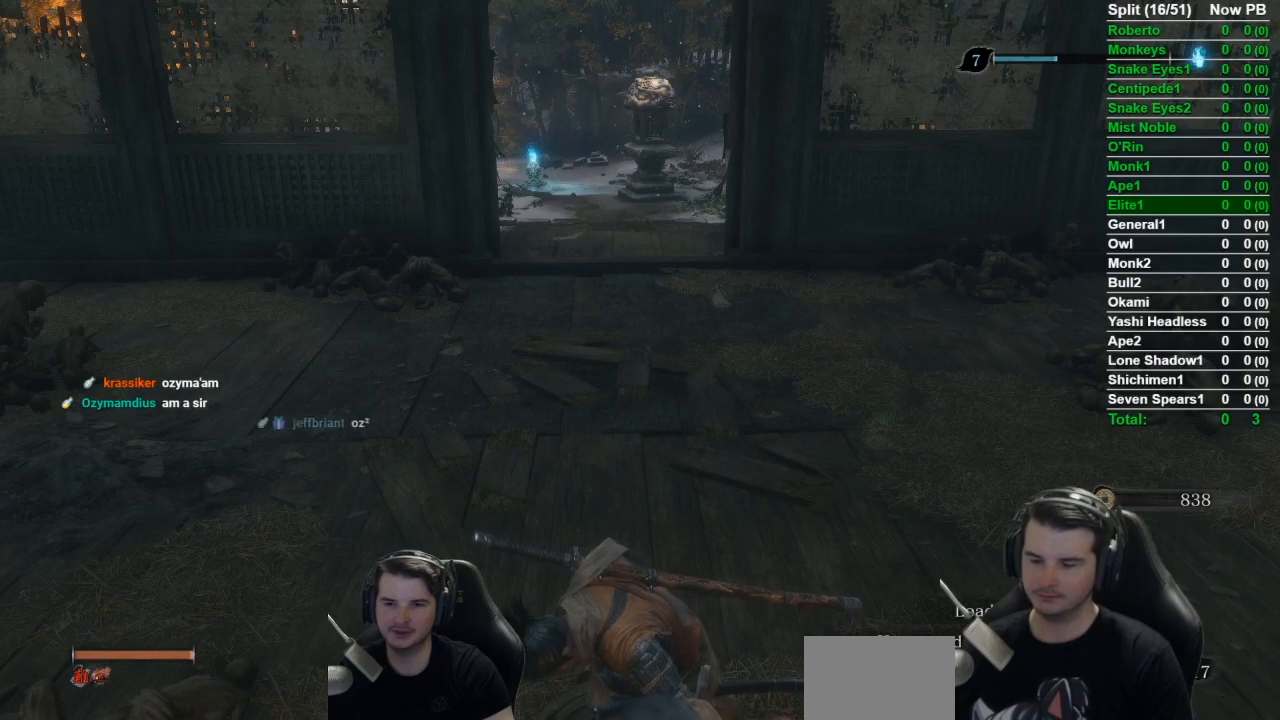
{"buttons": [], "left_stick": "up", "right_stick": "center", "events": [[133, "right_stick", "up-right"], [333, "right_stick", "center"]]}
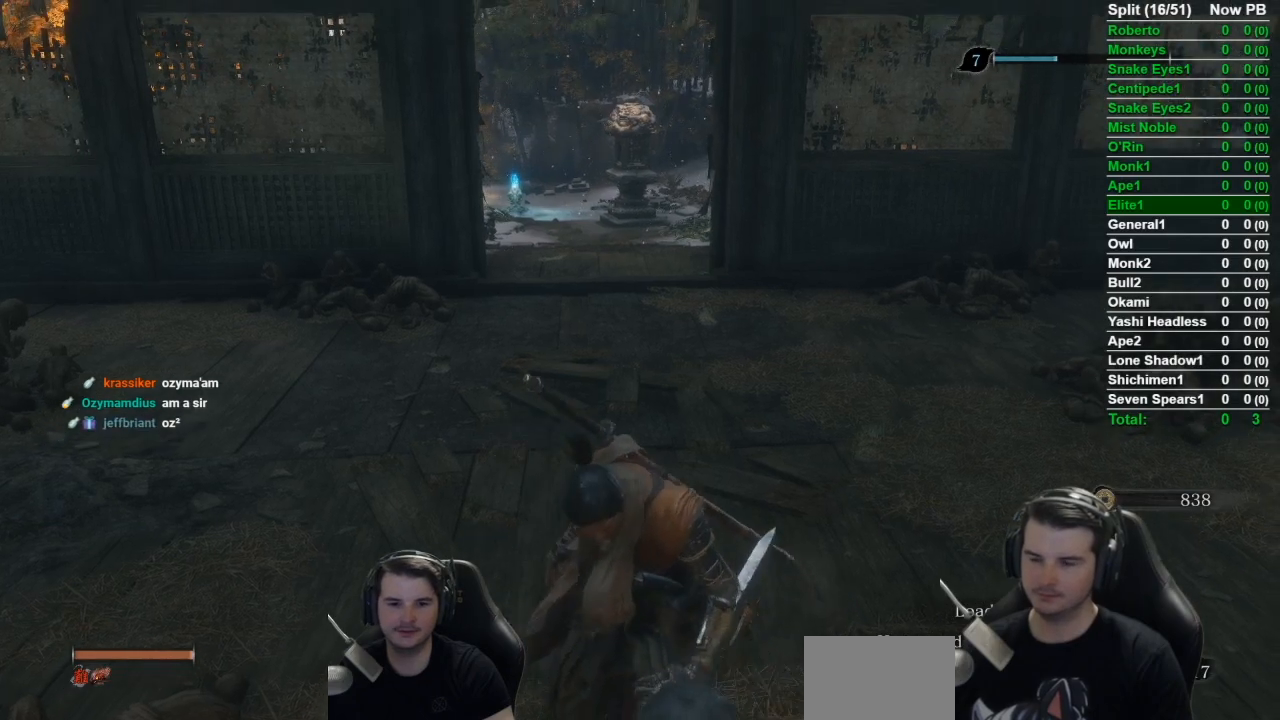
{"buttons": [], "left_stick": "up", "right_stick": "center", "events": []}
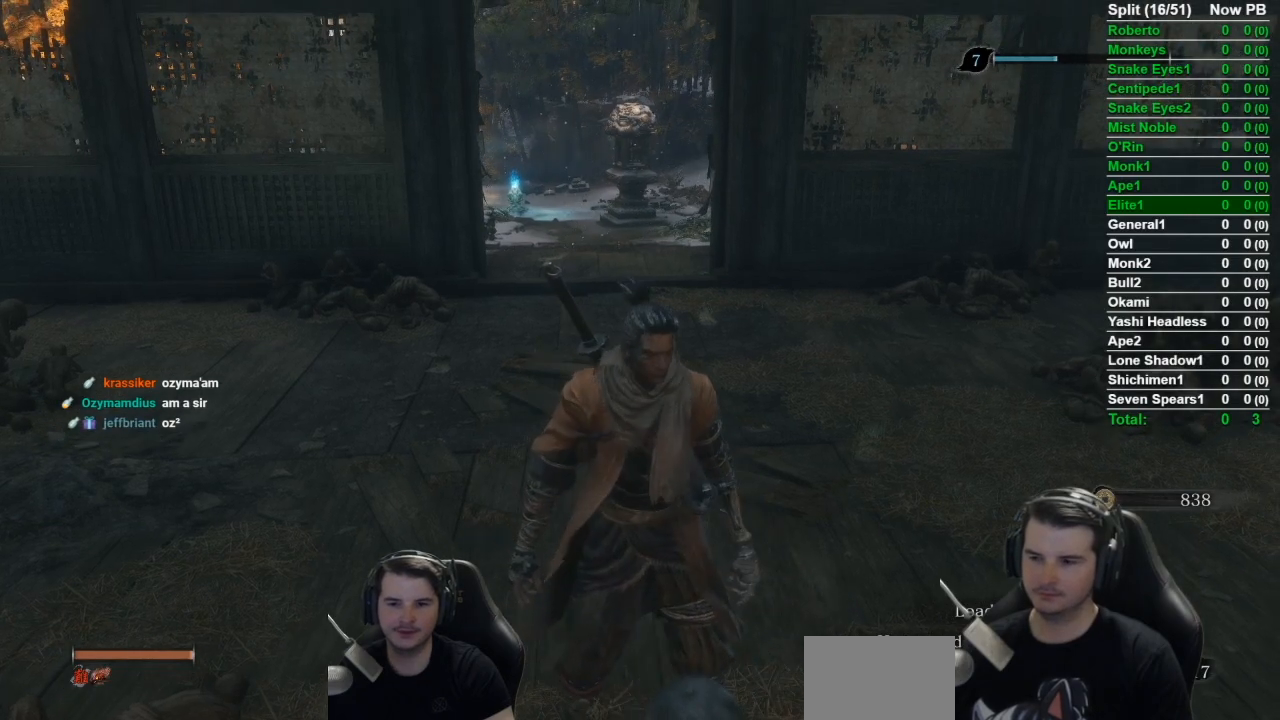
{"buttons": [], "left_stick": "up", "right_stick": "center", "events": []}
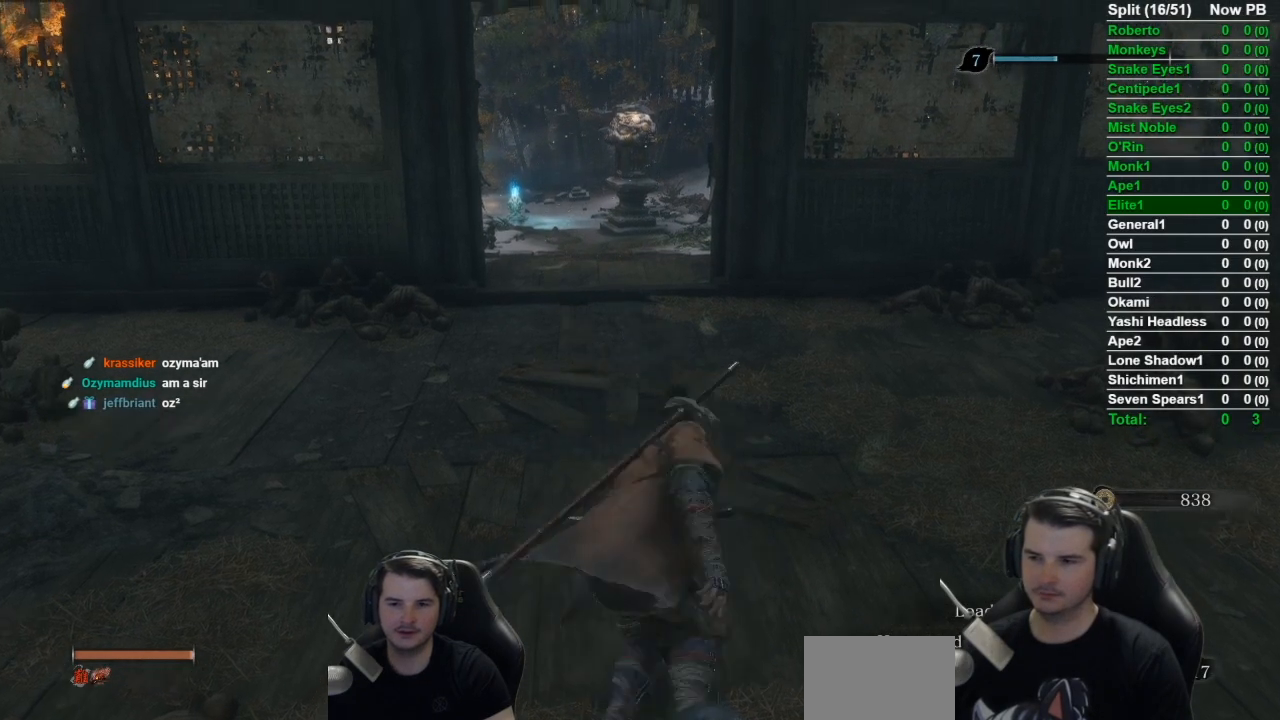
{"buttons": [], "left_stick": "center", "right_stick": "center", "events": [[434, "left_stick", "center"]]}
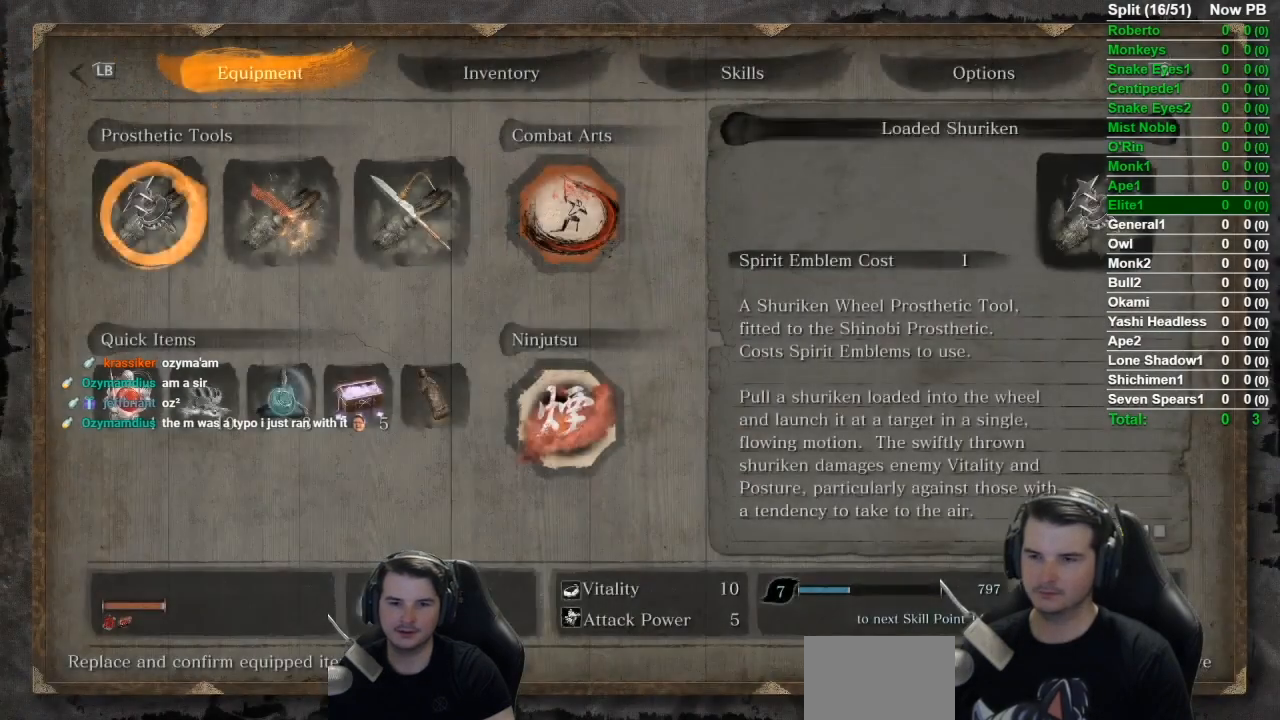
{"buttons": ["A"], "left_stick": "center", "right_stick": "center", "events": [[150, "DPAD_RIGHT", "down"], [266, "DPAD_RIGHT", "up"], [333, "DPAD_RIGHT", "down"], [383, "A", "down"], [417, "DPAD_RIGHT", "up"]]}